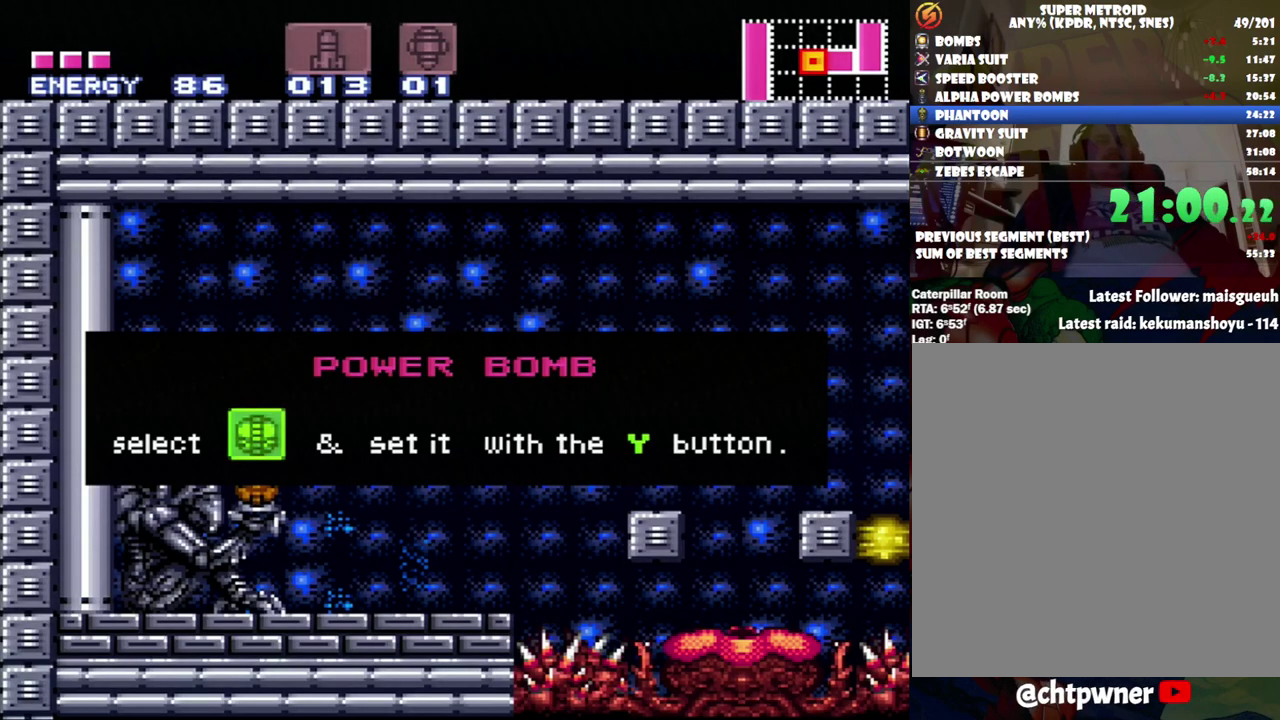
Gameplay with a controller (Nintendo layout); each line is a JSON object with the inputs held at the frame after it. "events" lists button and stick changes between this image and that frame as [ms after this image, input, new state], when the widget could be followed in between. Not read: L3 R3.
{"buttons": ["A", "DPAD_LEFT"], "events": []}
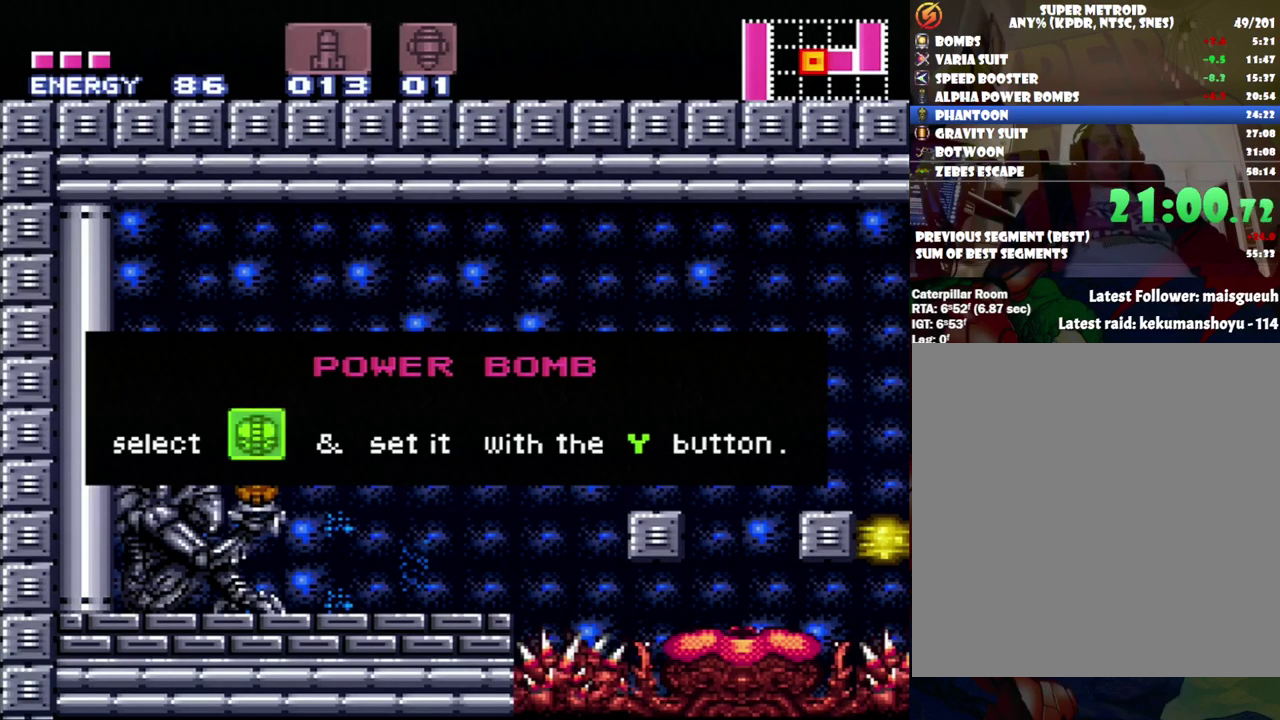
{"buttons": [], "events": [[133, "A", "up"], [133, "DPAD_LEFT", "up"]]}
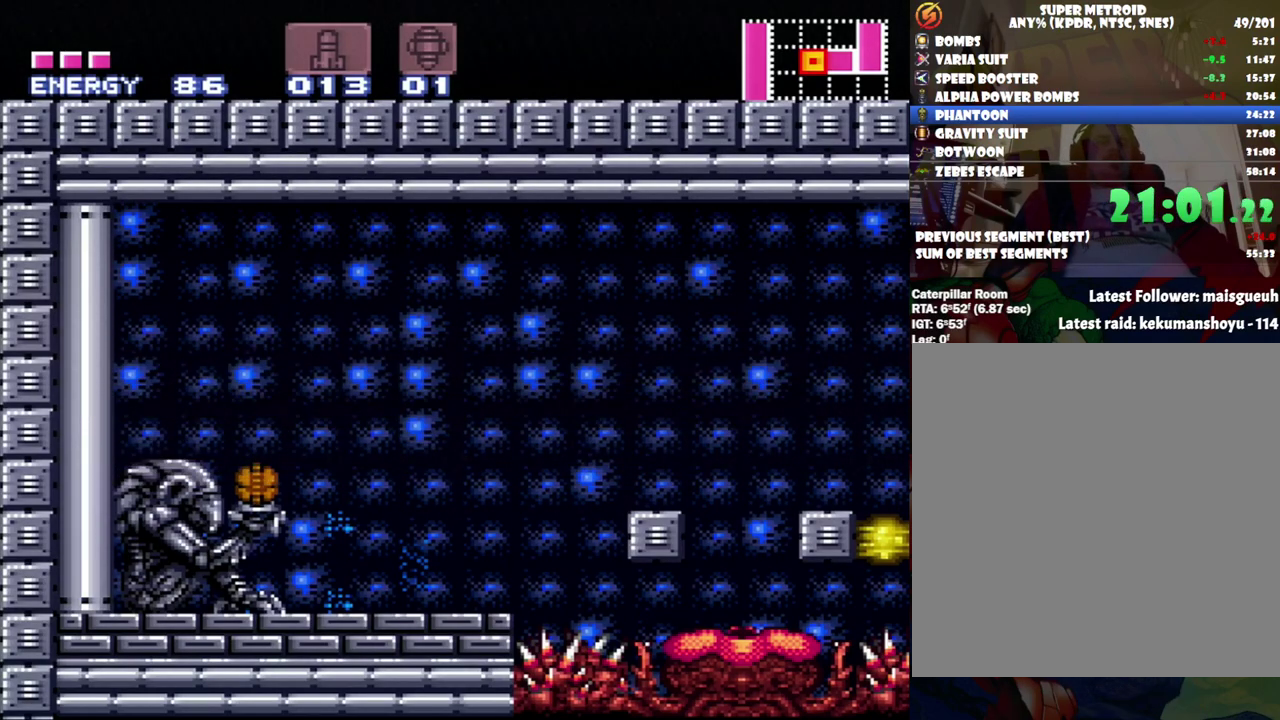
{"buttons": ["A", "DPAD_RIGHT"], "events": [[300, "A", "down"], [300, "DPAD_RIGHT", "down"]]}
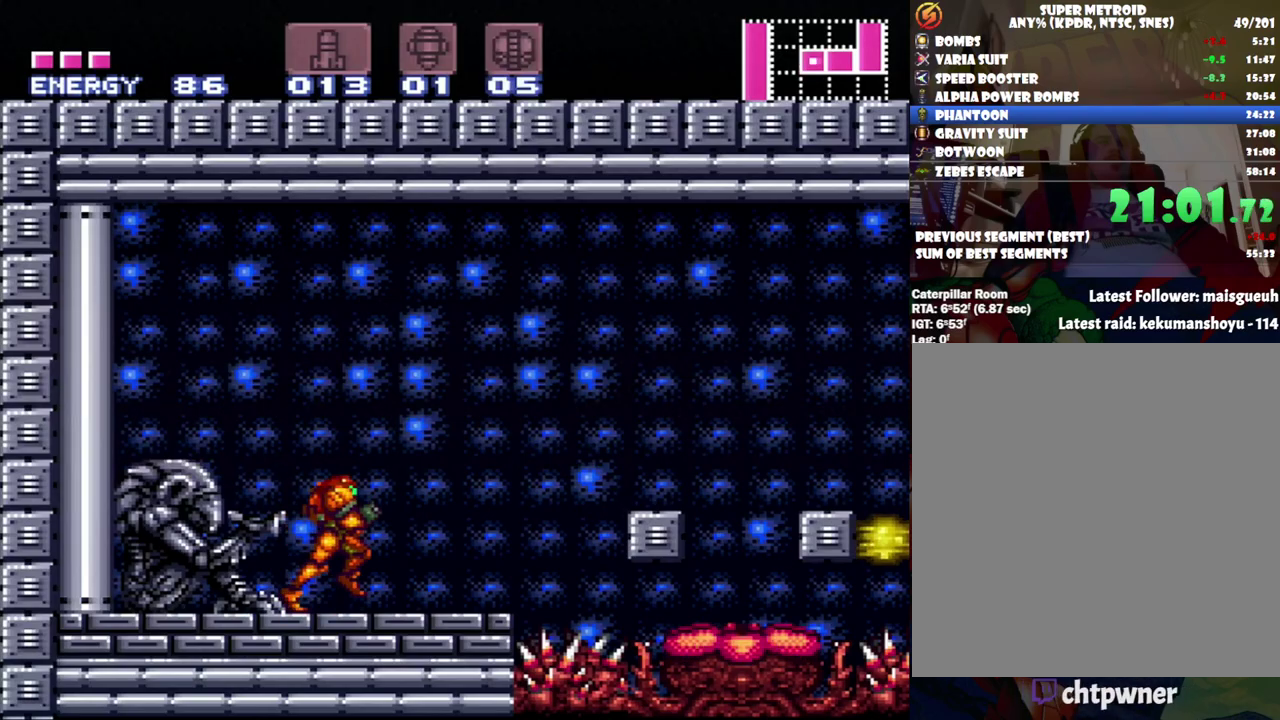
{"buttons": ["A", "B", "DPAD_RIGHT"], "events": [[200, "B", "down"]]}
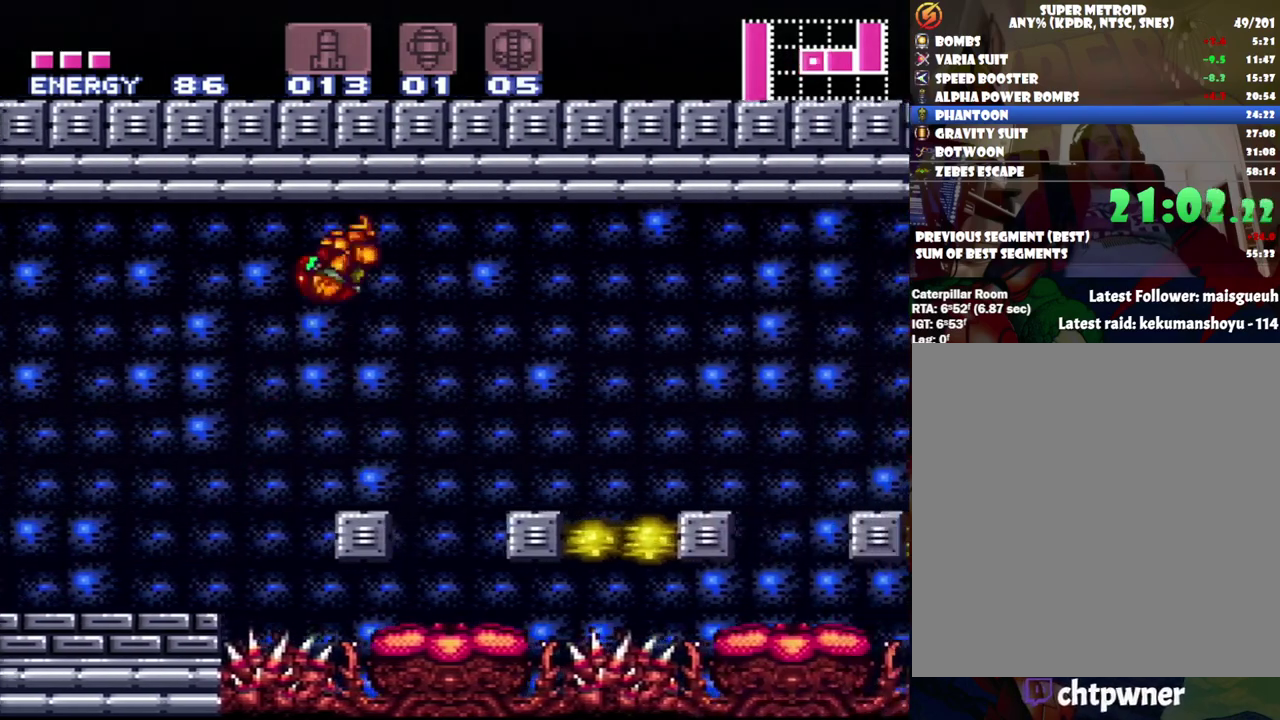
{"buttons": ["B", "DPAD_RIGHT"], "events": [[217, "DPAD_RIGHT", "up"], [283, "B", "up"], [317, "DPAD_LEFT", "down"], [383, "A", "up"], [400, "DPAD_LEFT", "up"], [400, "DPAD_RIGHT", "down"], [467, "B", "down"]]}
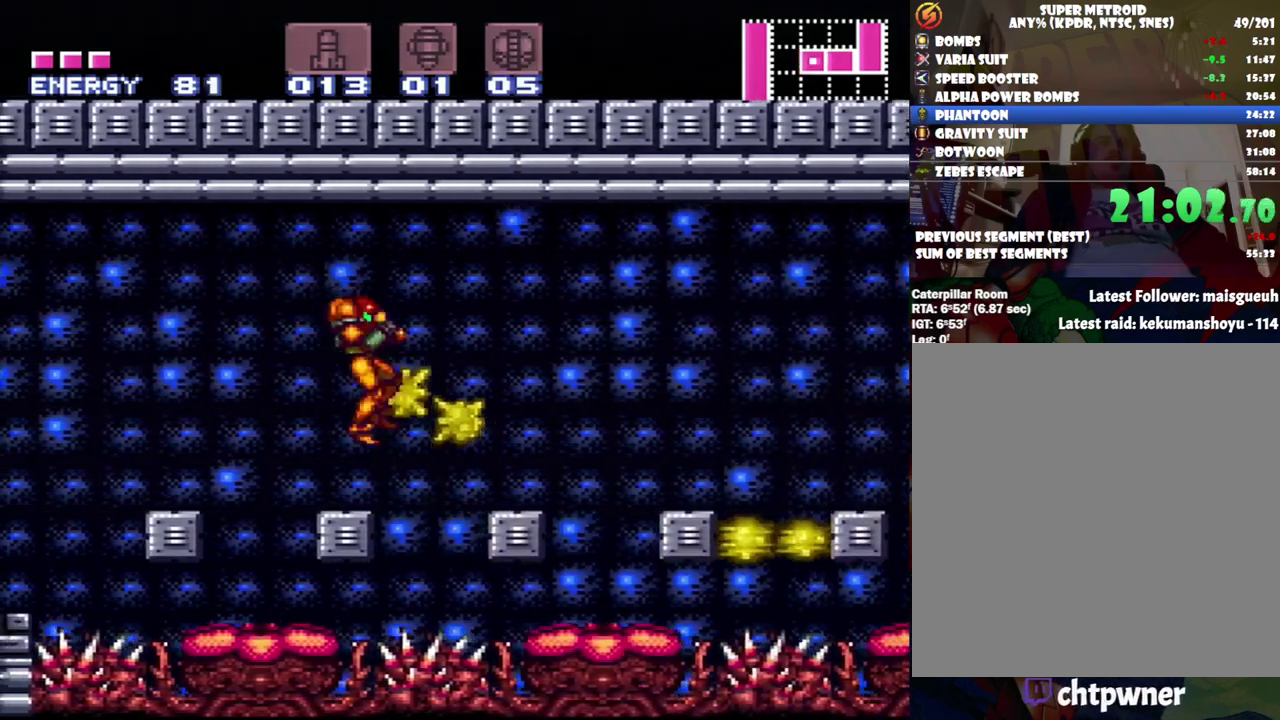
{"buttons": ["DPAD_RIGHT"], "events": [[317, "DPAD_RIGHT", "up"], [350, "B", "up"], [417, "DPAD_RIGHT", "down"]]}
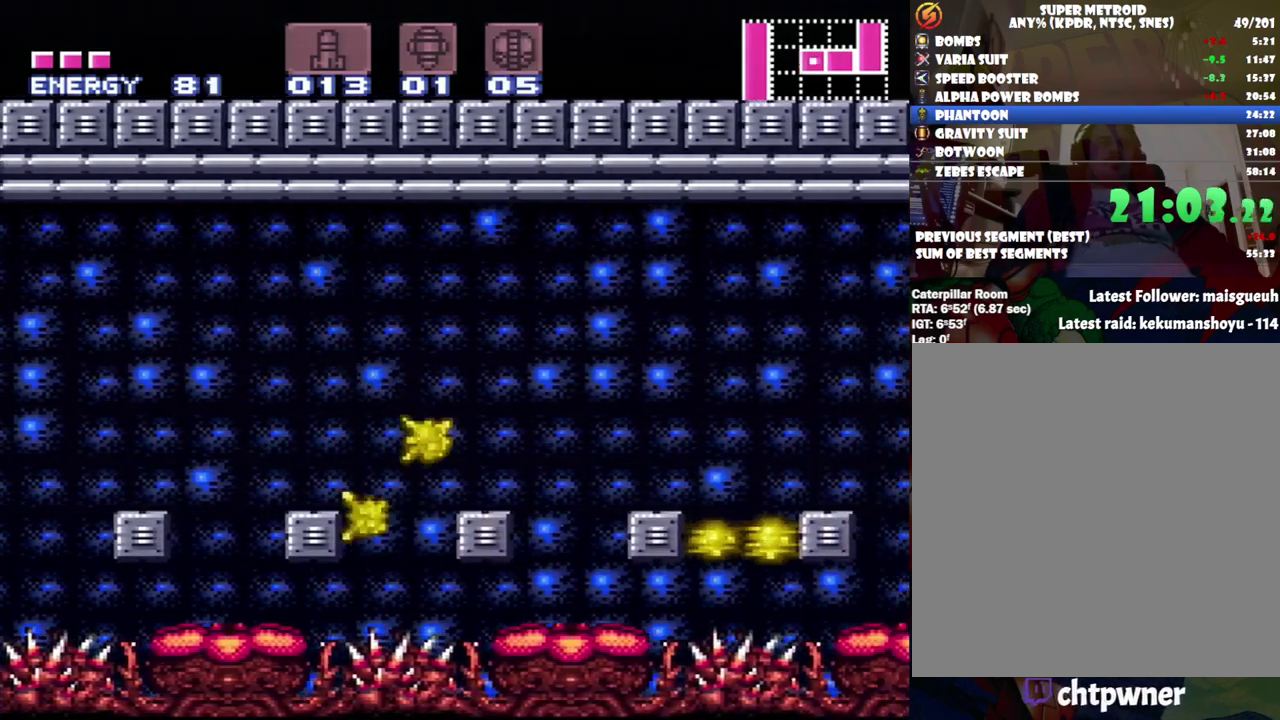
{"buttons": ["DPAD_RIGHT"], "events": [[100, "DPAD_RIGHT", "up"], [350, "DPAD_RIGHT", "down"], [383, "Y", "down"], [400, "L1", "down"], [467, "L1", "up"], [500, "Y", "up"]]}
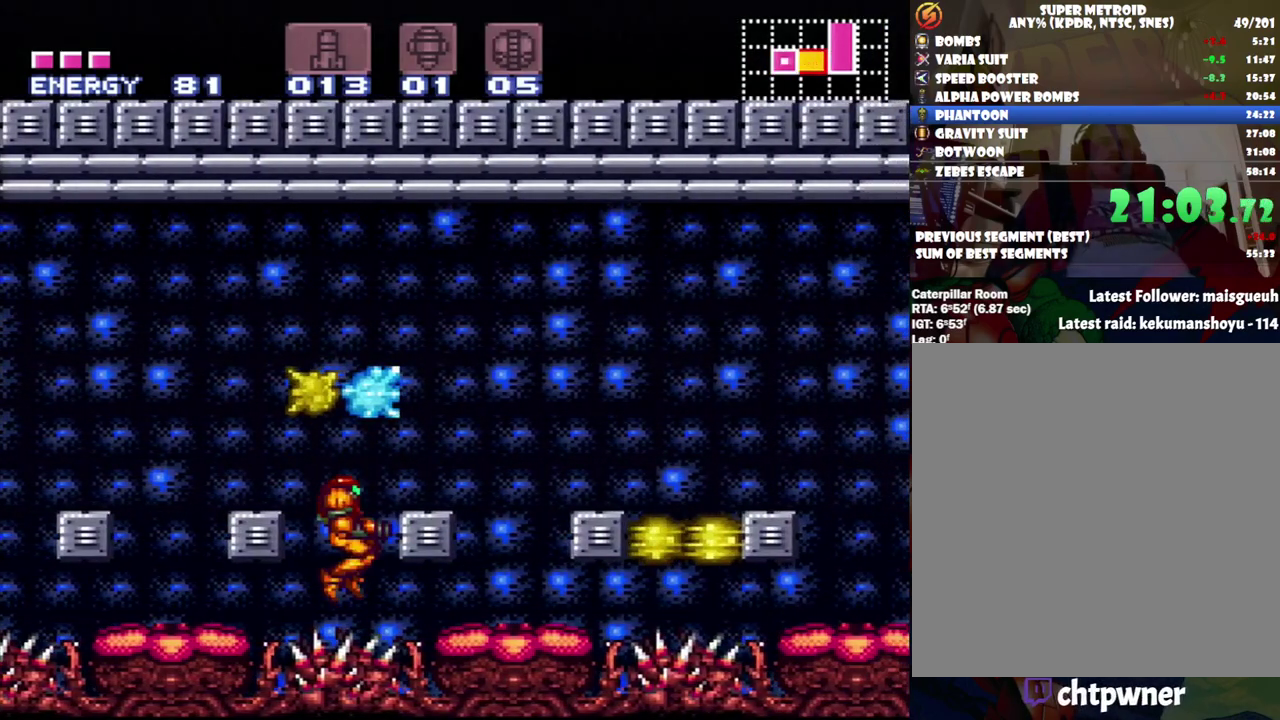
{"buttons": ["B", "DPAD_RIGHT"], "events": [[67, "Y", "down"], [150, "DPAD_RIGHT", "up"], [150, "Y", "up"], [250, "B", "down"], [433, "DPAD_RIGHT", "down"]]}
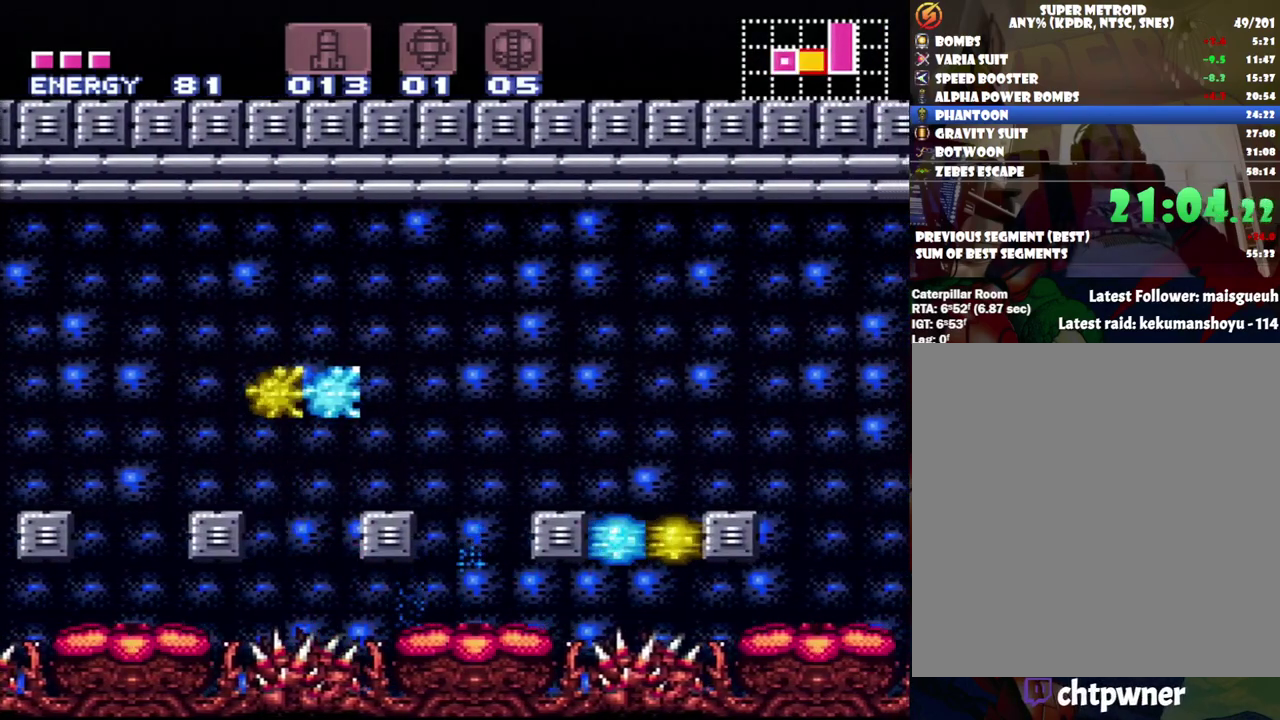
{"buttons": ["DPAD_UP"], "events": [[117, "B", "up"], [217, "DPAD_RIGHT", "up"], [383, "DPAD_UP", "down"], [400, "Y", "down"], [467, "Y", "up"]]}
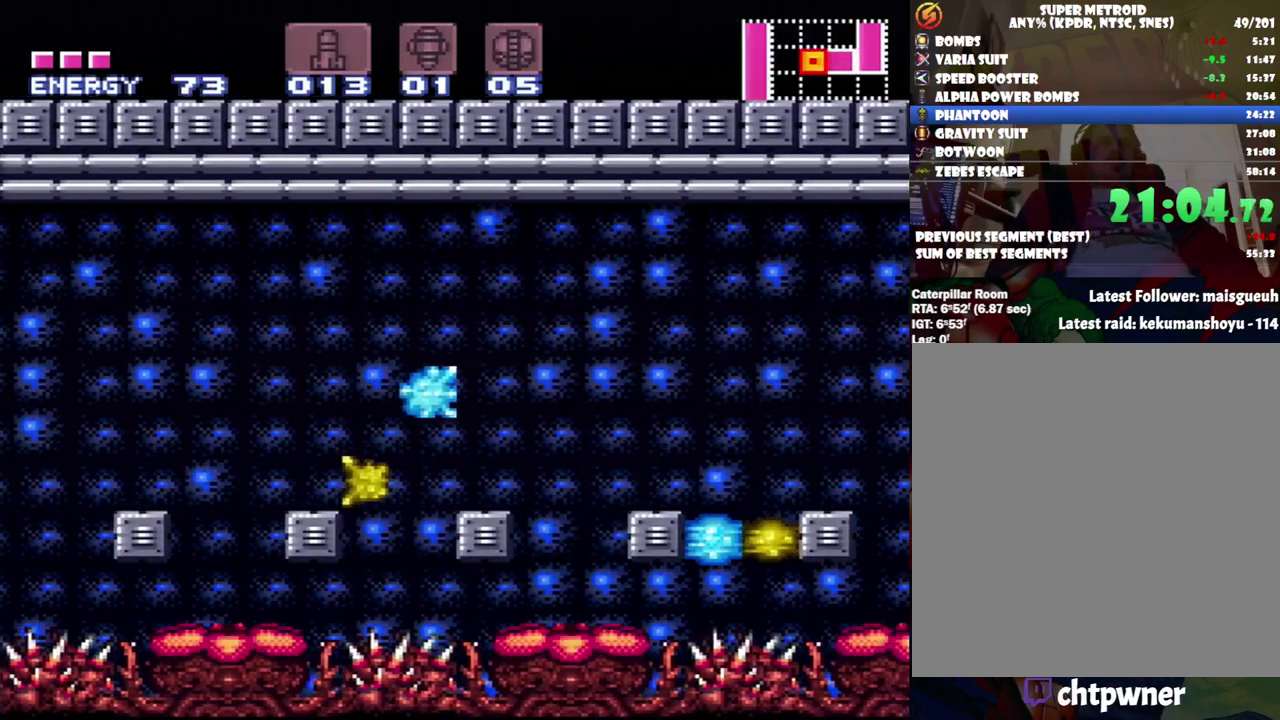
{"buttons": ["B"], "events": [[467, "DPAD_UP", "up"], [500, "B", "down"]]}
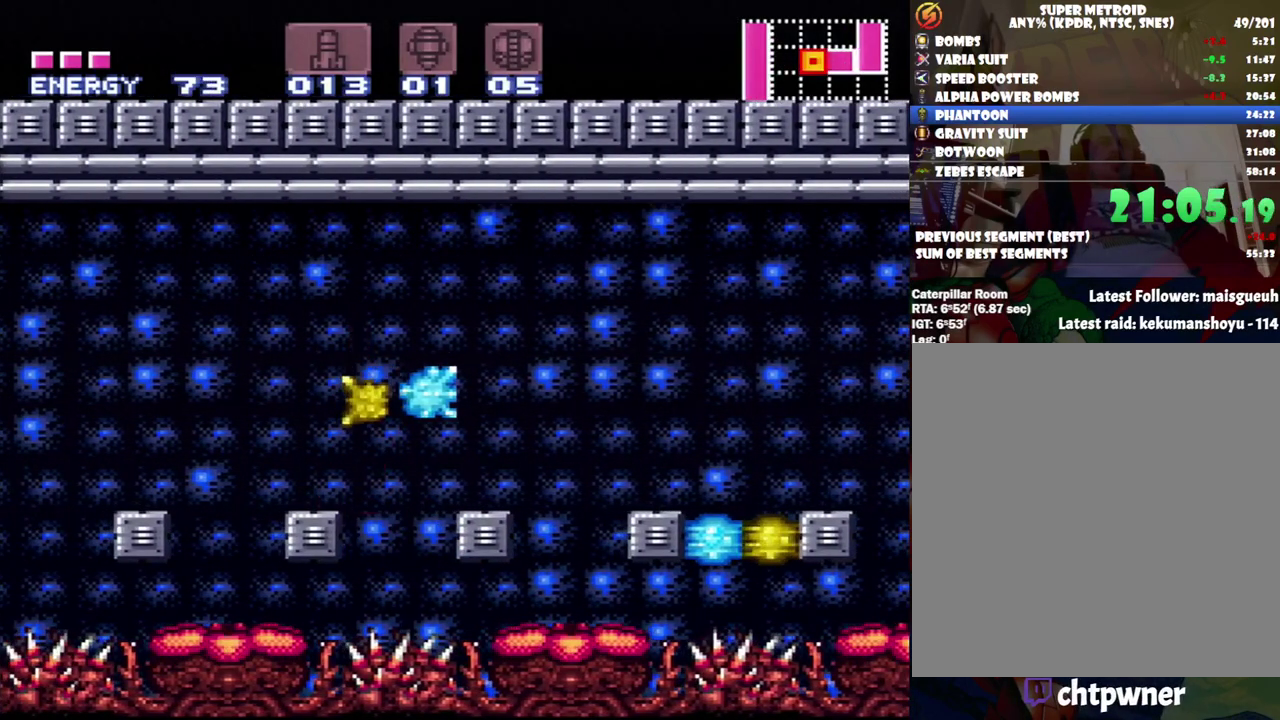
{"buttons": ["DPAD_RIGHT"], "events": [[133, "DPAD_RIGHT", "down"], [400, "B", "up"]]}
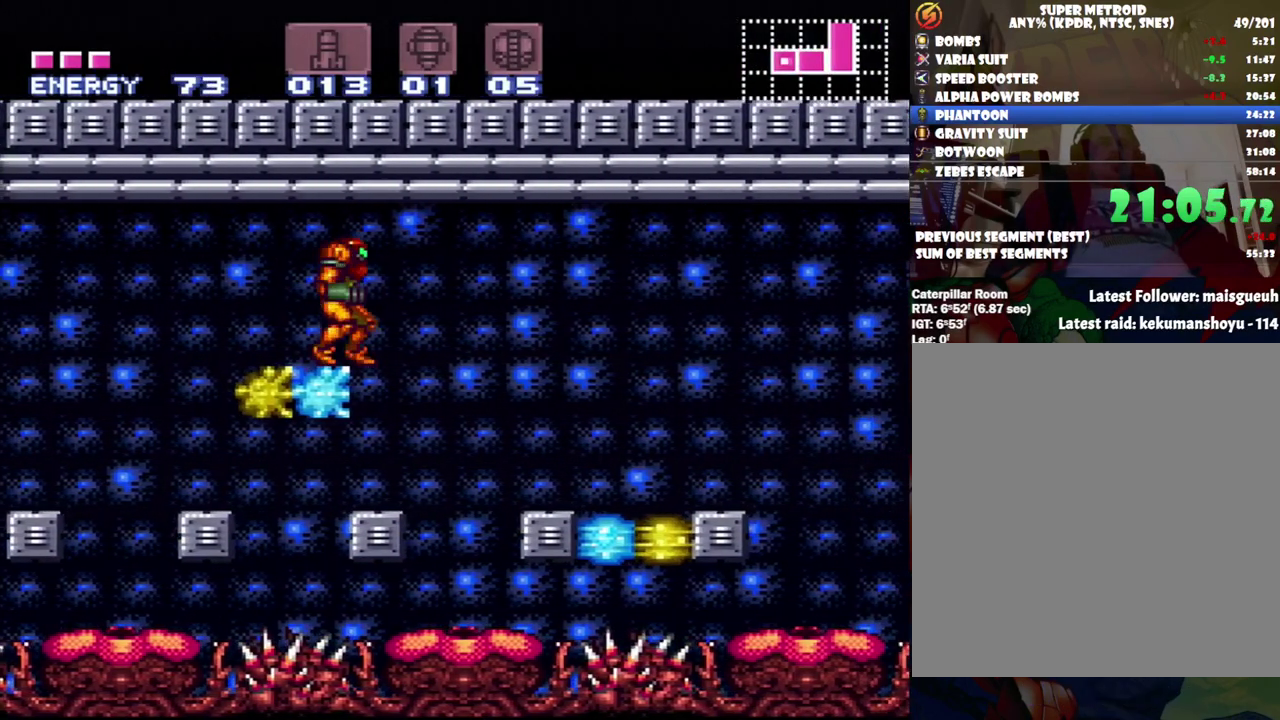
{"buttons": ["Y", "L1"], "events": [[183, "DPAD_RIGHT", "up"], [400, "L1", "down"], [483, "Y", "down"]]}
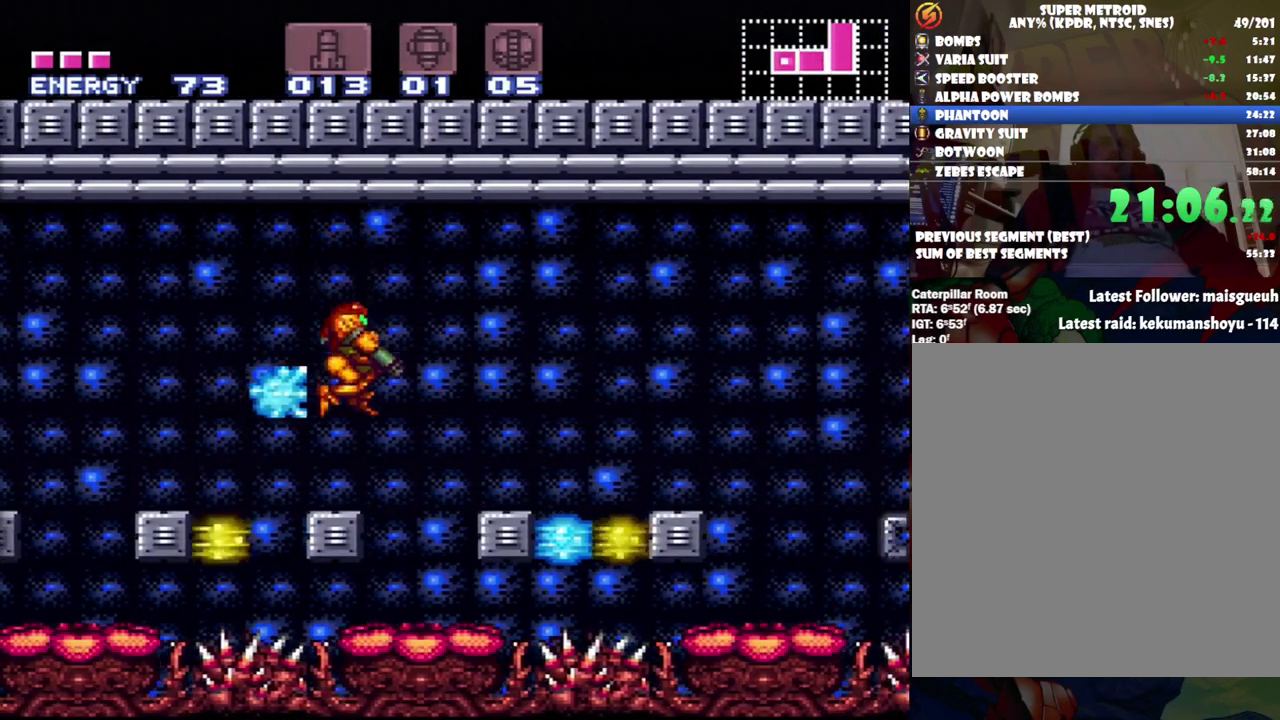
{"buttons": ["DPAD_RIGHT"], "events": [[33, "Y", "up"], [133, "L1", "up"], [183, "DPAD_RIGHT", "down"], [217, "B", "down"], [250, "DPAD_UP", "down"], [383, "DPAD_UP", "up"], [433, "B", "up"]]}
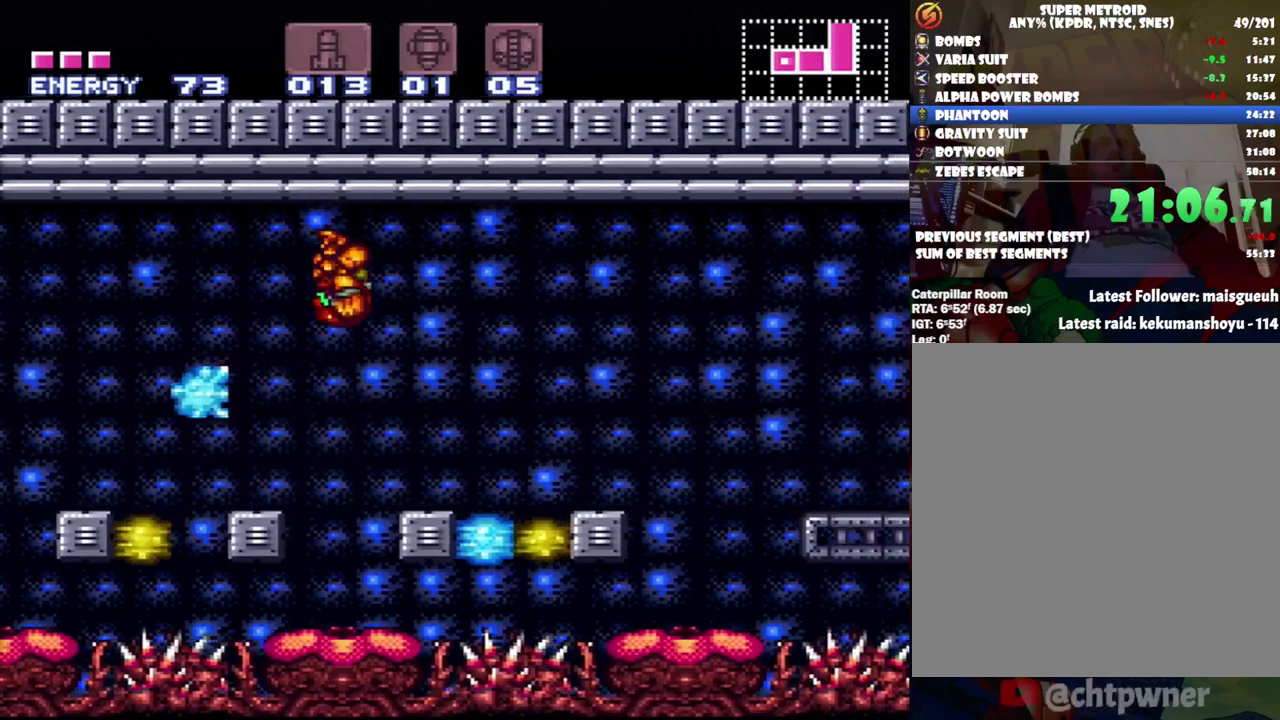
{"buttons": ["L1"], "events": [[217, "L1", "down"], [317, "DPAD_RIGHT", "up"], [350, "Y", "down"], [433, "Y", "up"]]}
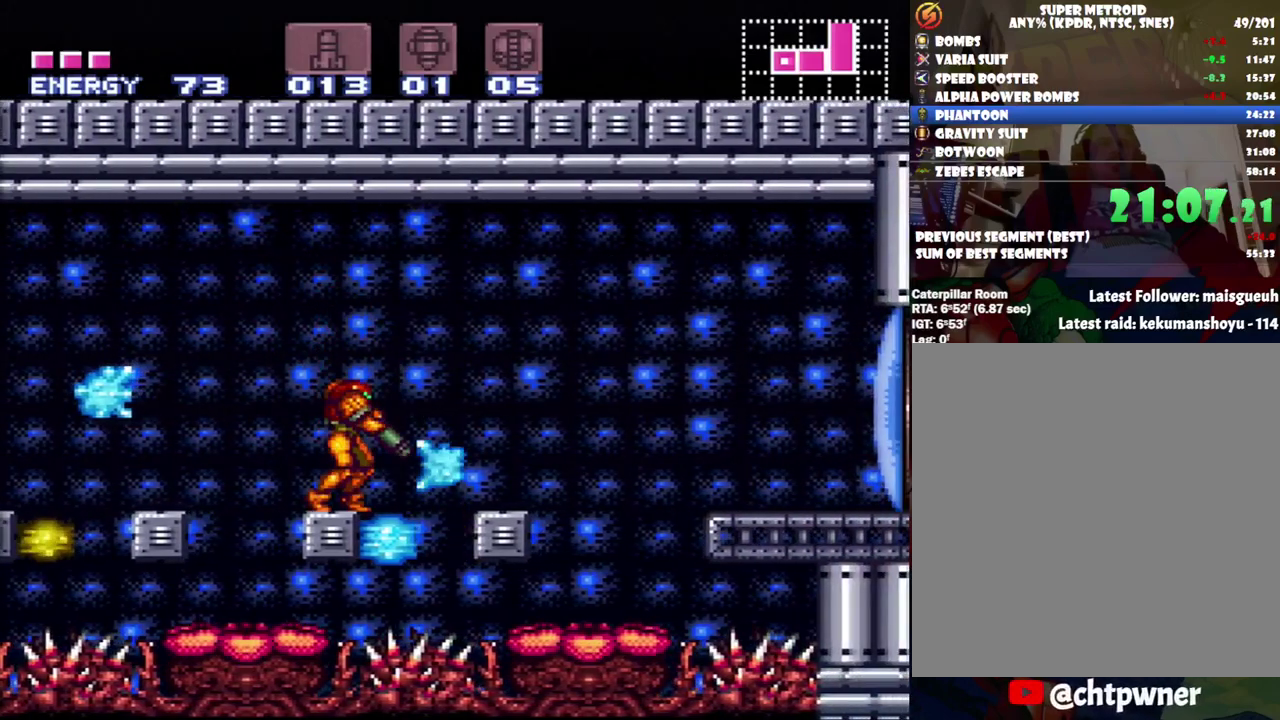
{"buttons": ["B", "DPAD_RIGHT"], "events": [[67, "L1", "up"], [133, "DPAD_RIGHT", "down"], [200, "A", "down"], [317, "A", "up"], [317, "B", "down"]]}
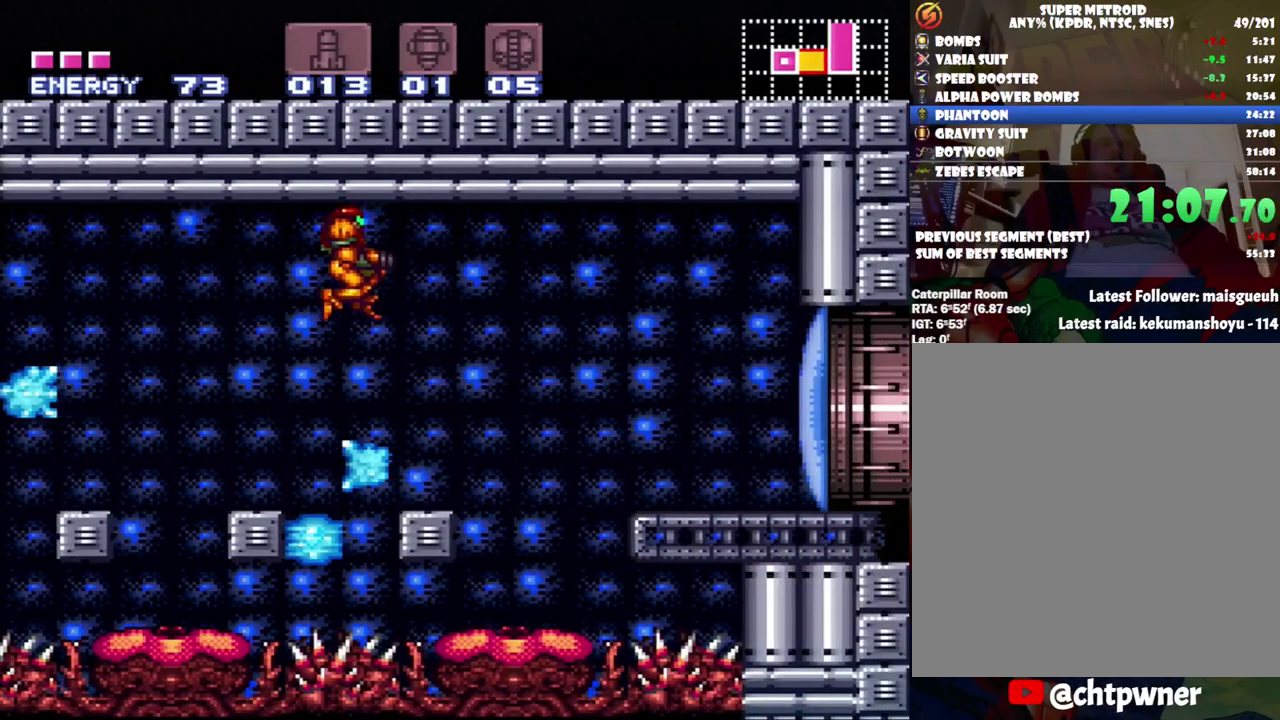
{"buttons": ["Y"], "events": [[33, "B", "up"], [100, "A", "down"], [150, "A", "up"], [300, "DPAD_RIGHT", "up"], [433, "Y", "down"]]}
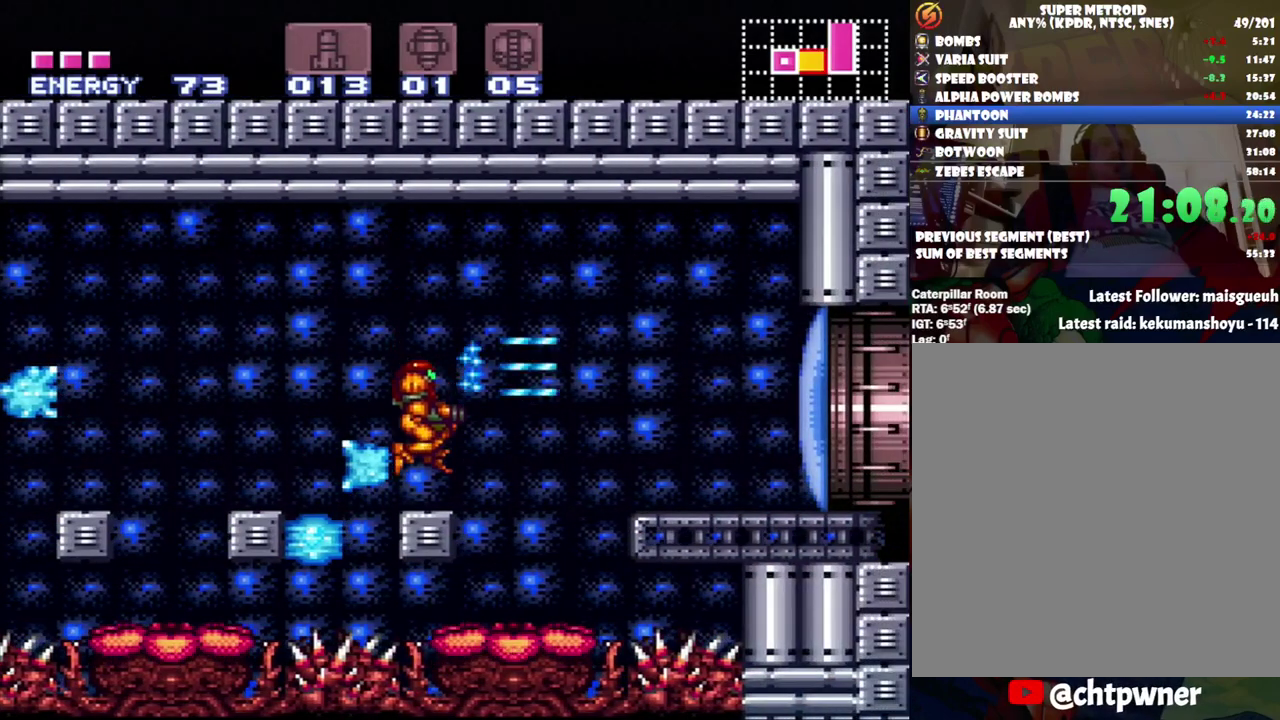
{"buttons": ["A", "DPAD_RIGHT"], "events": [[67, "Y", "up"], [100, "A", "down"], [133, "DPAD_RIGHT", "down"], [200, "B", "down"], [383, "B", "up"]]}
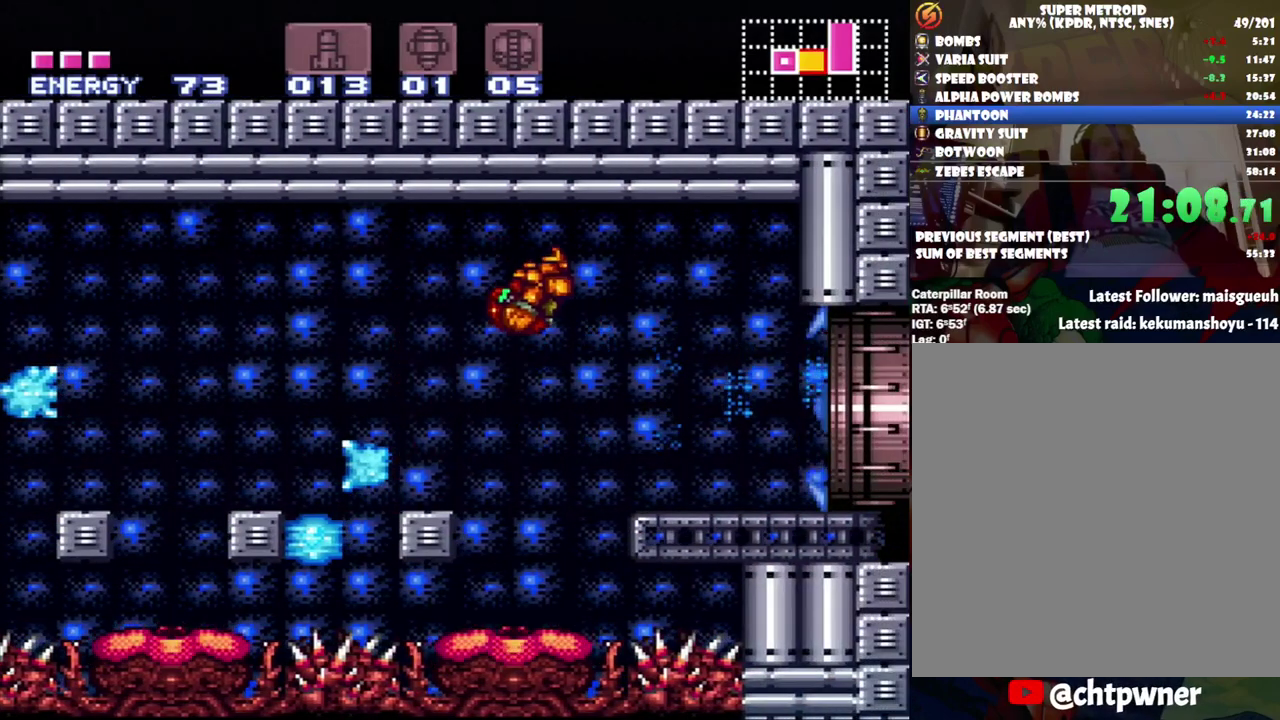
{"buttons": ["A", "L1", "DPAD_RIGHT"], "events": [[383, "R1", "down"], [433, "L1", "down"], [433, "R1", "up"]]}
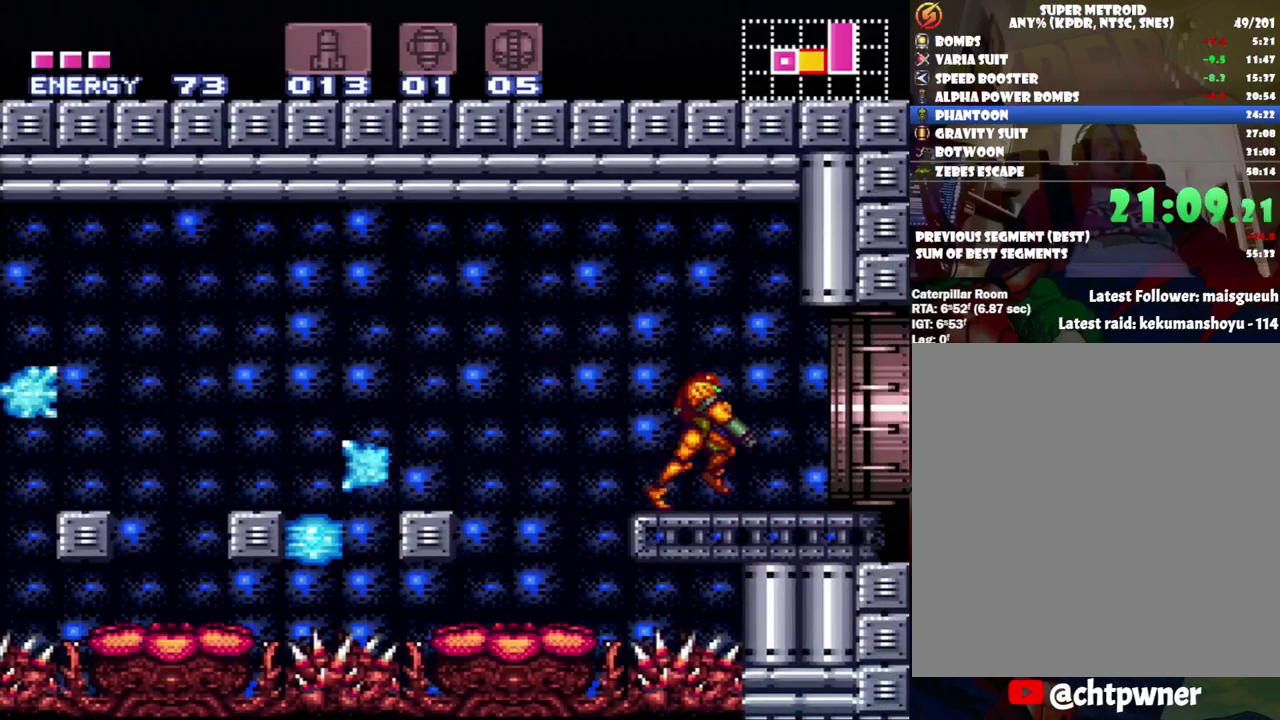
{"buttons": ["A", "DPAD_RIGHT"], "events": [[33, "L1", "up"], [67, "R1", "down"], [167, "R1", "up"]]}
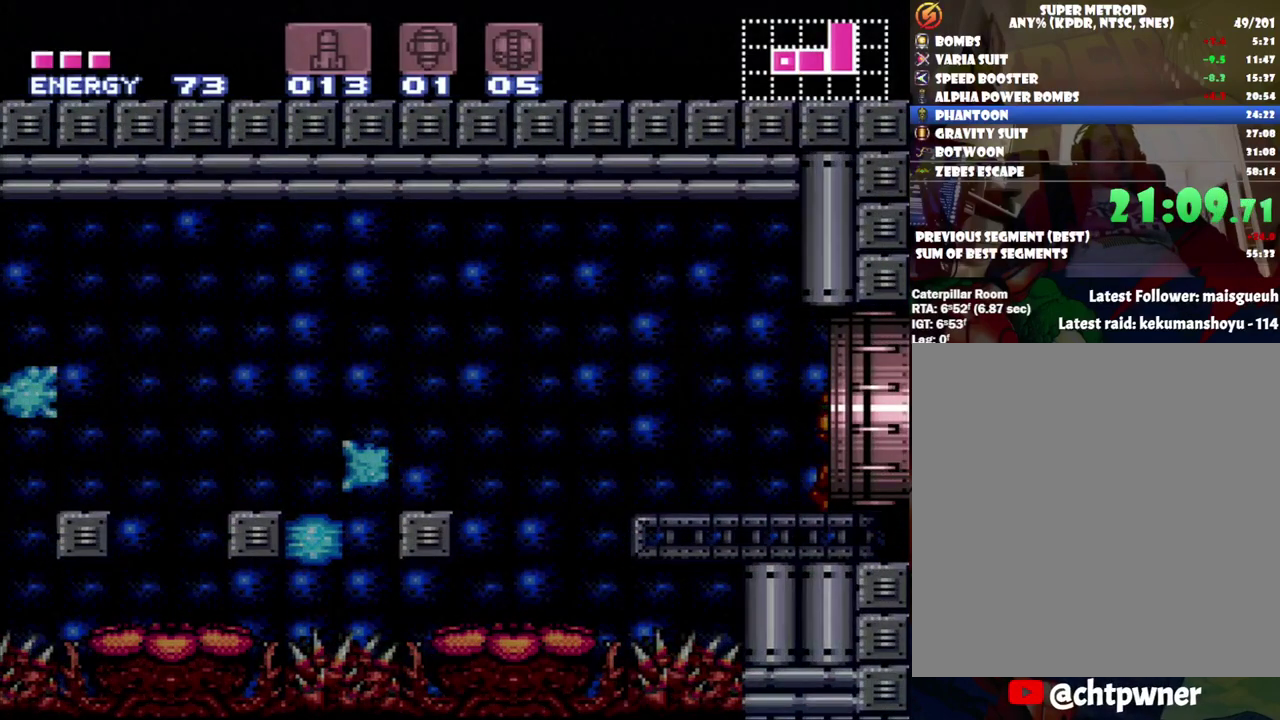
{"buttons": ["DPAD_RIGHT"], "events": [[33, "DPAD_RIGHT", "up"], [233, "DPAD_RIGHT", "down"], [317, "A", "up"]]}
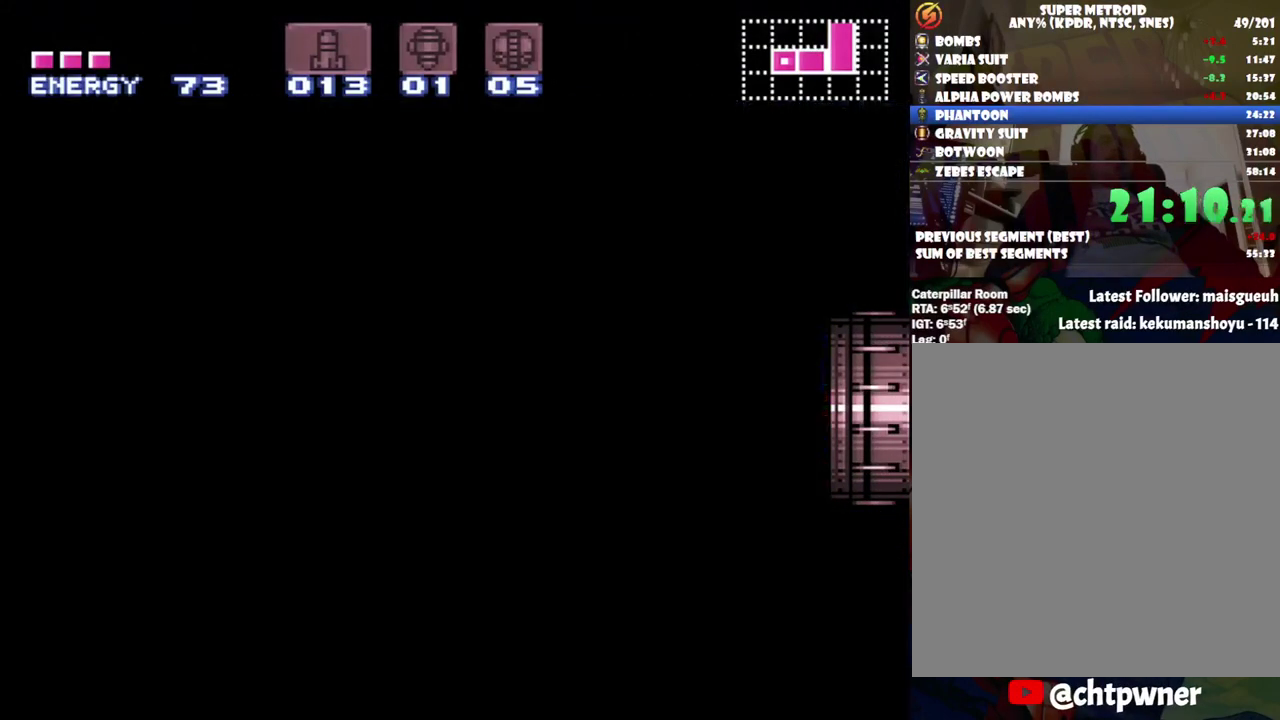
{"buttons": ["DPAD_RIGHT"], "events": []}
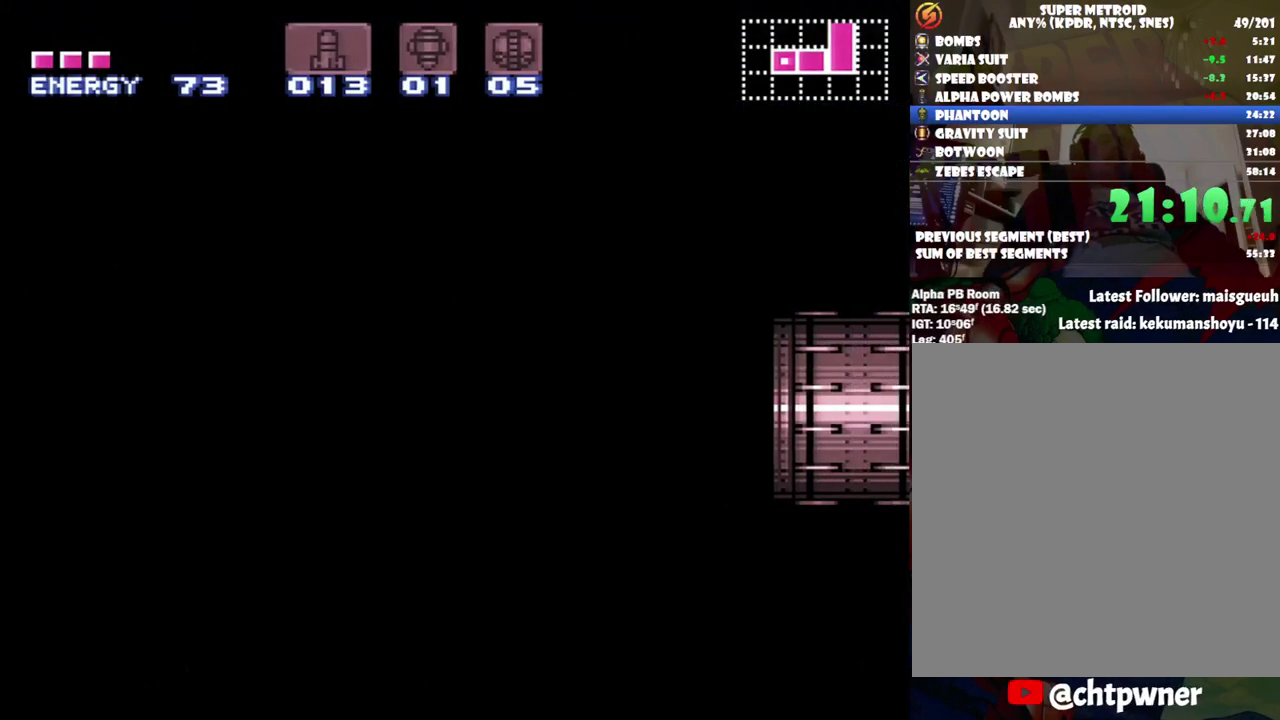
{"buttons": ["DPAD_RIGHT"], "events": []}
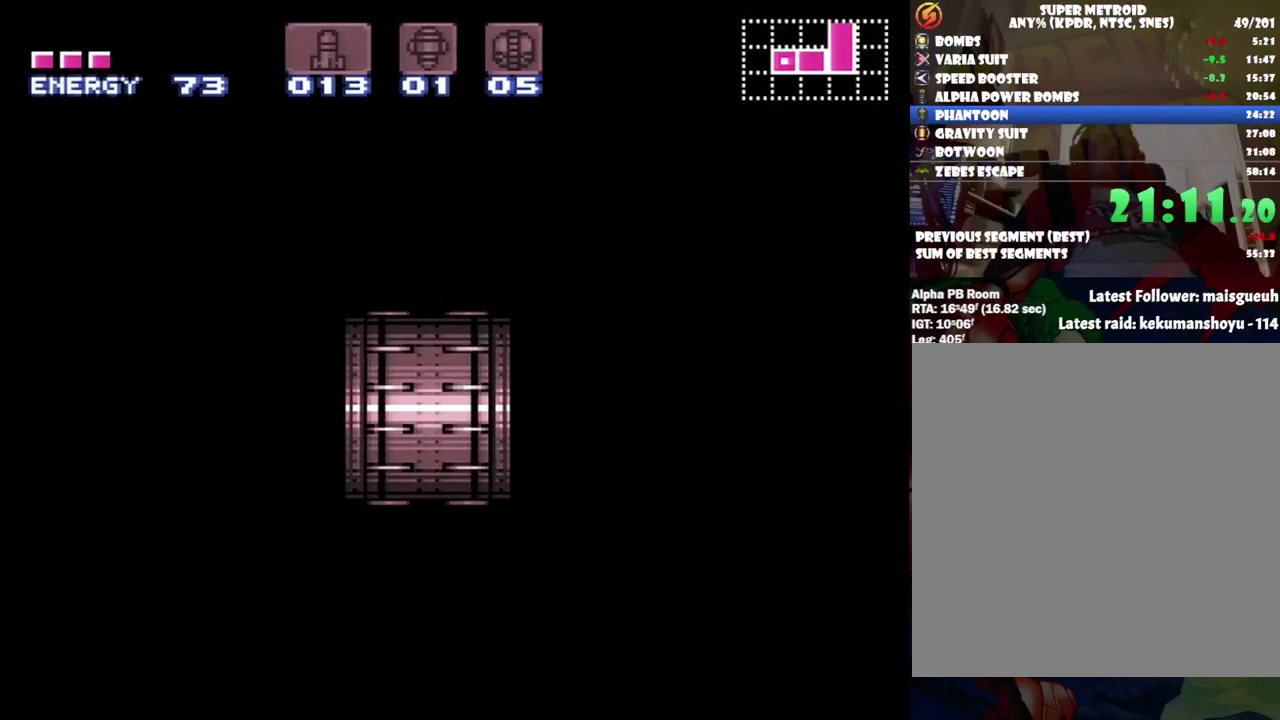
{"buttons": ["DPAD_RIGHT"], "events": []}
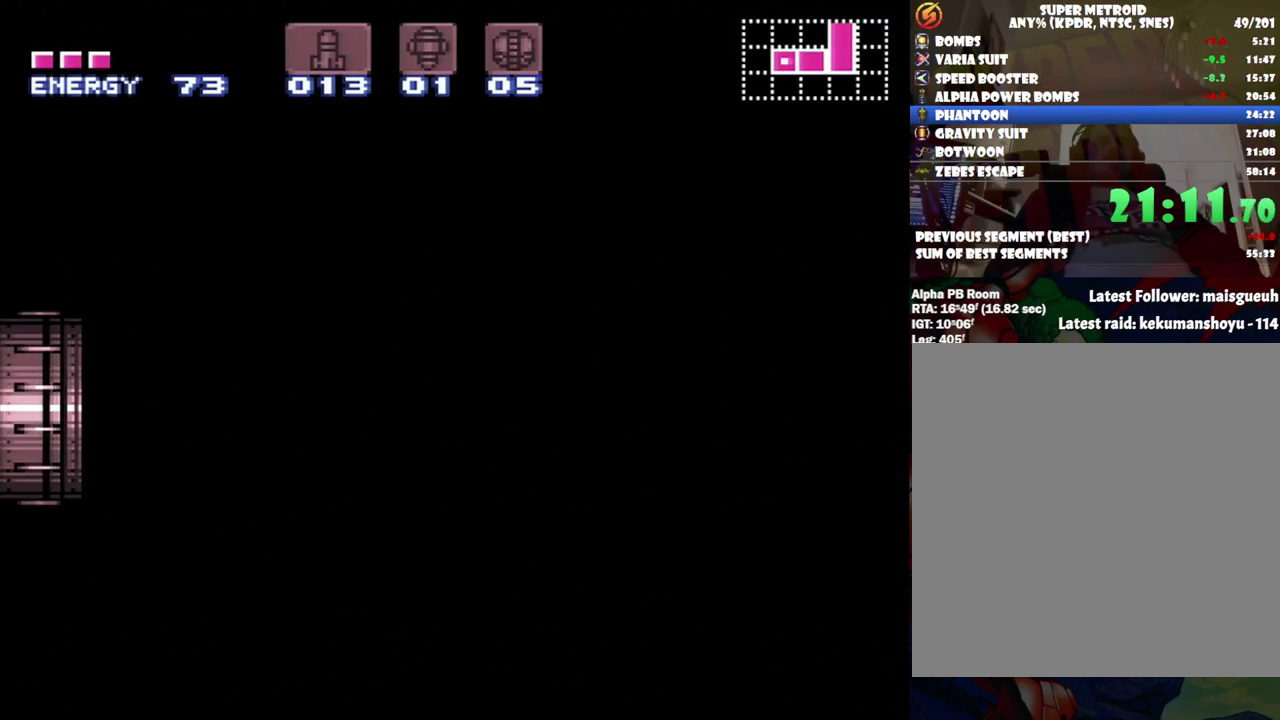
{"buttons": ["DPAD_RIGHT"], "events": []}
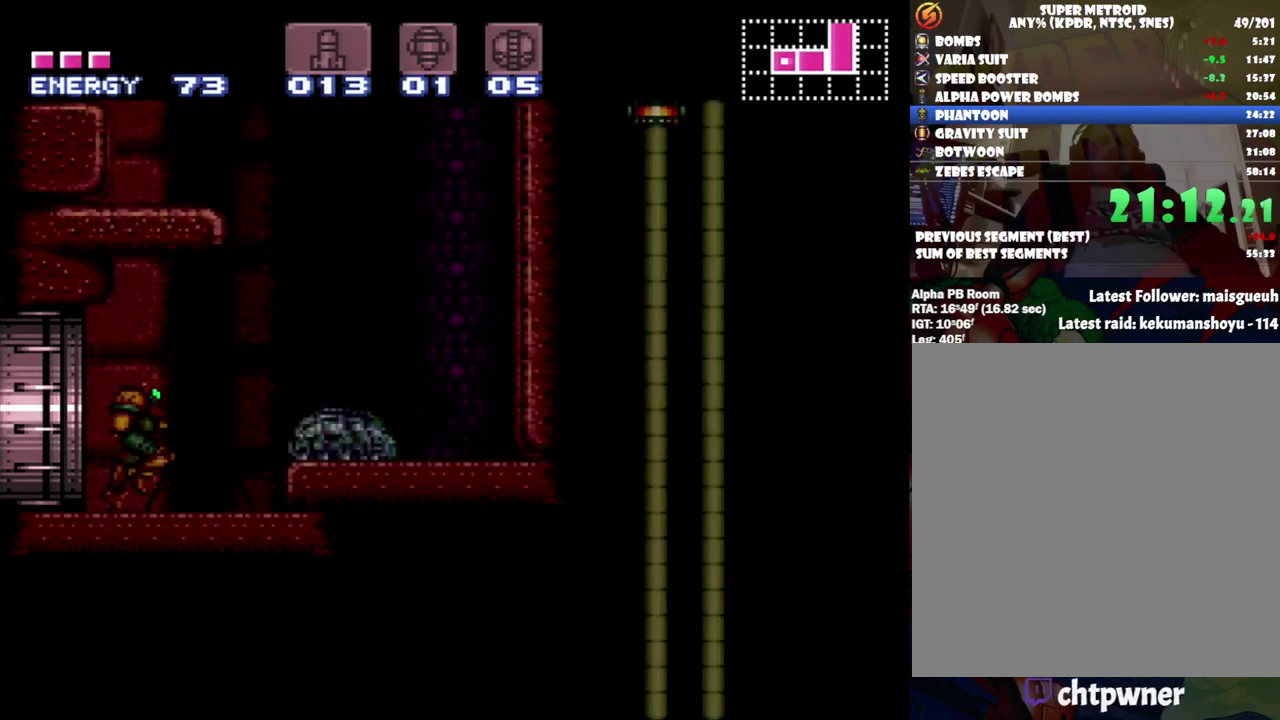
{"buttons": ["B", "DPAD_LEFT"], "events": [[400, "B", "down"], [450, "DPAD_RIGHT", "up"], [500, "DPAD_LEFT", "down"]]}
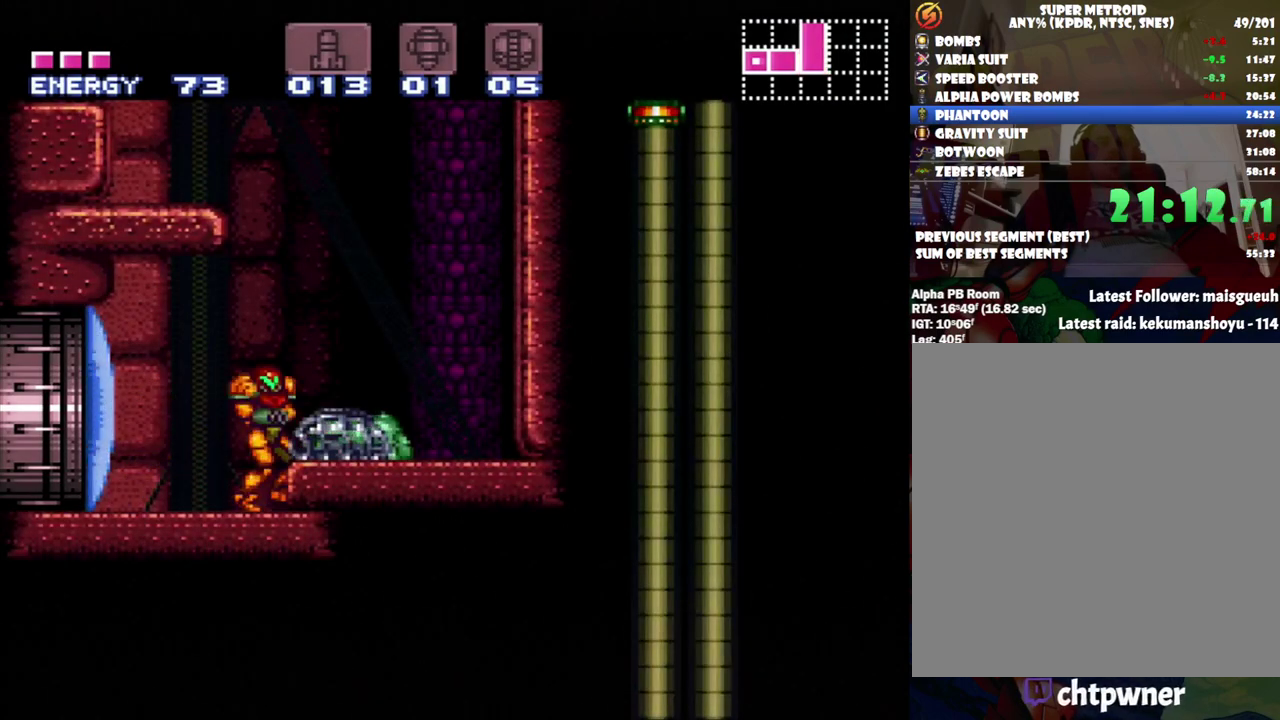
{"buttons": [], "events": [[317, "DPAD_LEFT", "up"], [350, "DPAD_RIGHT", "down"], [467, "DPAD_RIGHT", "up"], [500, "B", "up"]]}
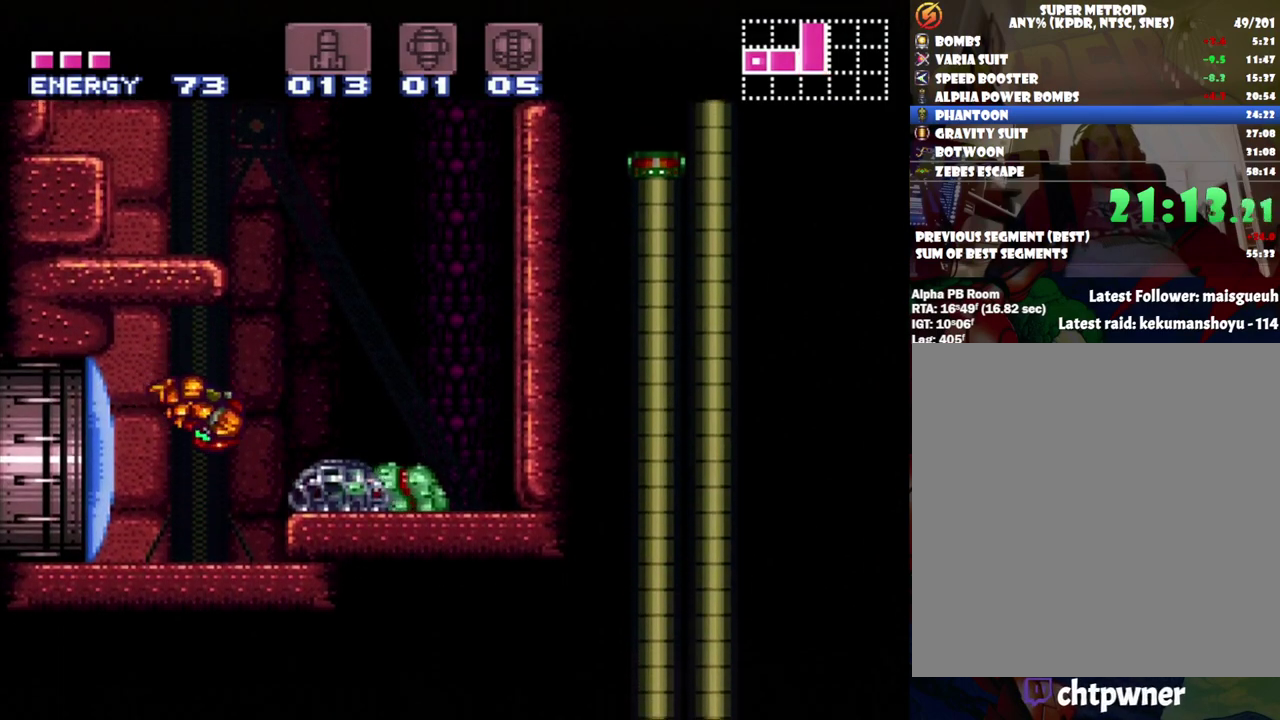
{"buttons": ["B", "DPAD_RIGHT"], "events": [[217, "DPAD_RIGHT", "down"], [317, "B", "down"]]}